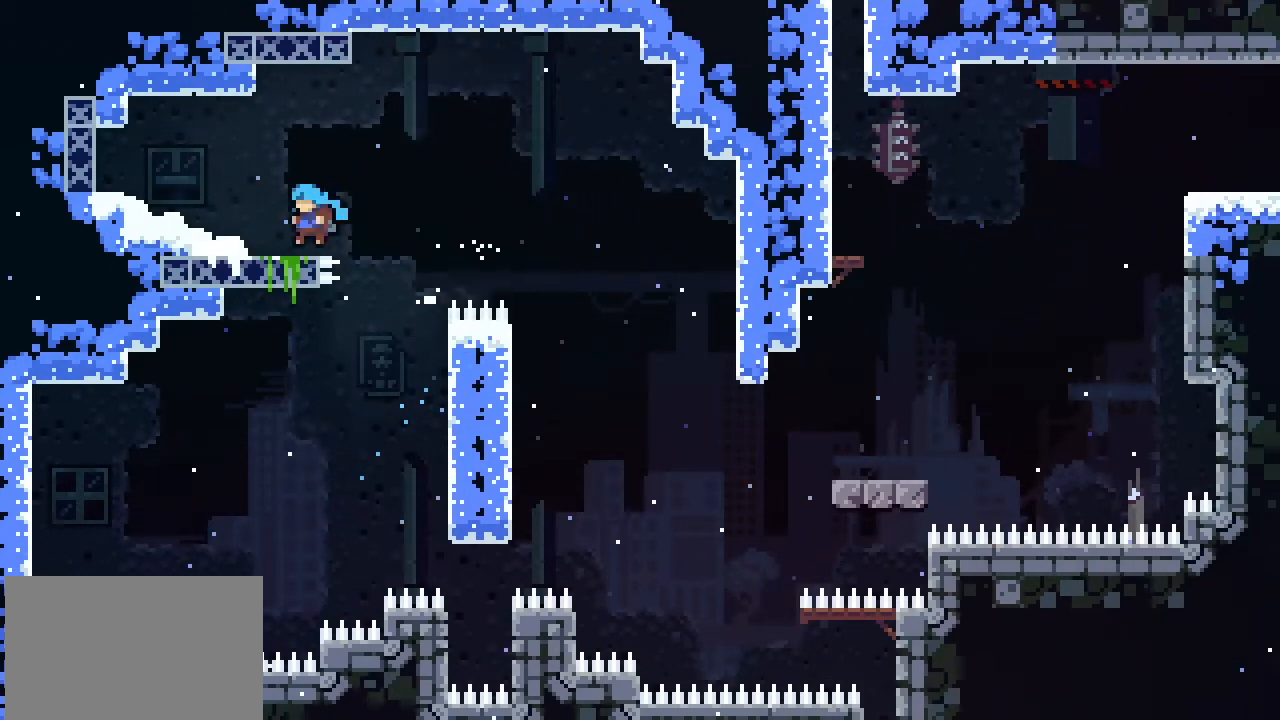
Gameplay with a controller (PlayStation layout); each line is a JSON object with the inputs held at the frame after it. "events" lists button and stick changes between this image and that frame as [ms after this image, input, new state], when the widget could be followed in between. Not read: right_stick.
{"buttons": [], "left_stick": "right", "events": [[133, "left_stick", "center"], [367, "left_stick", "right"]]}
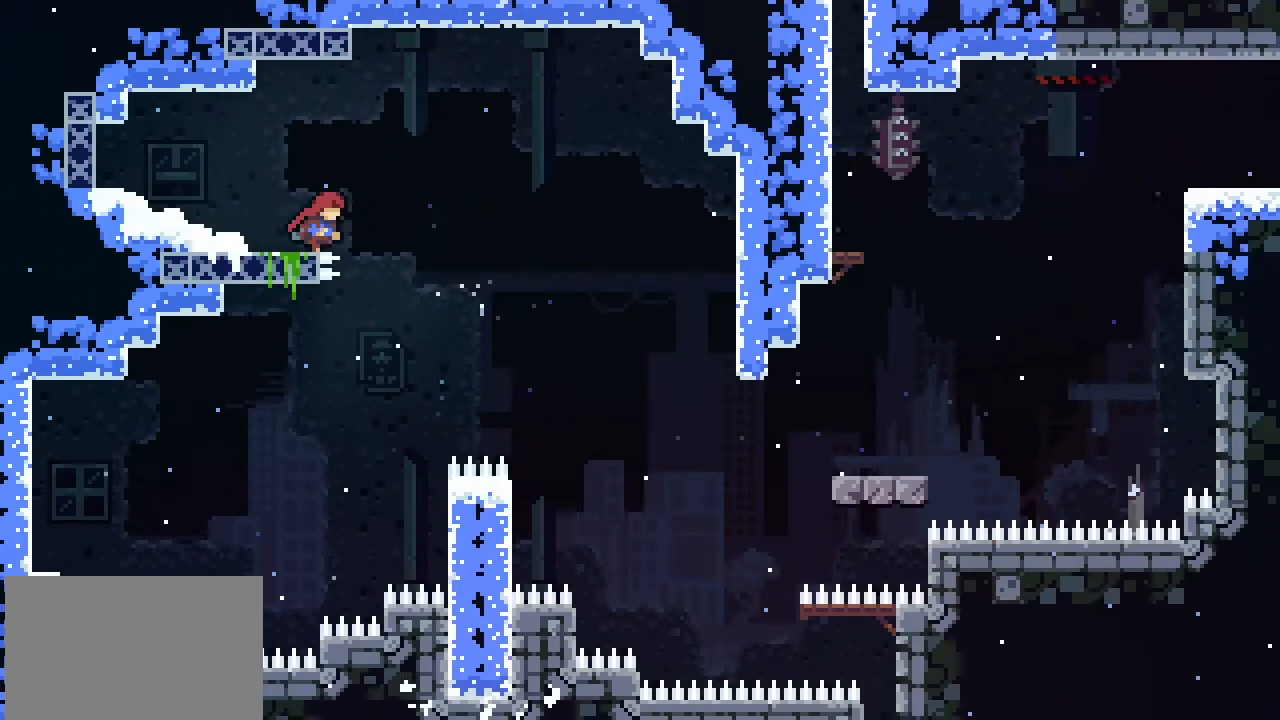
{"buttons": [], "left_stick": "right", "events": [[67, "CROSS", "down"], [300, "CROSS", "up"]]}
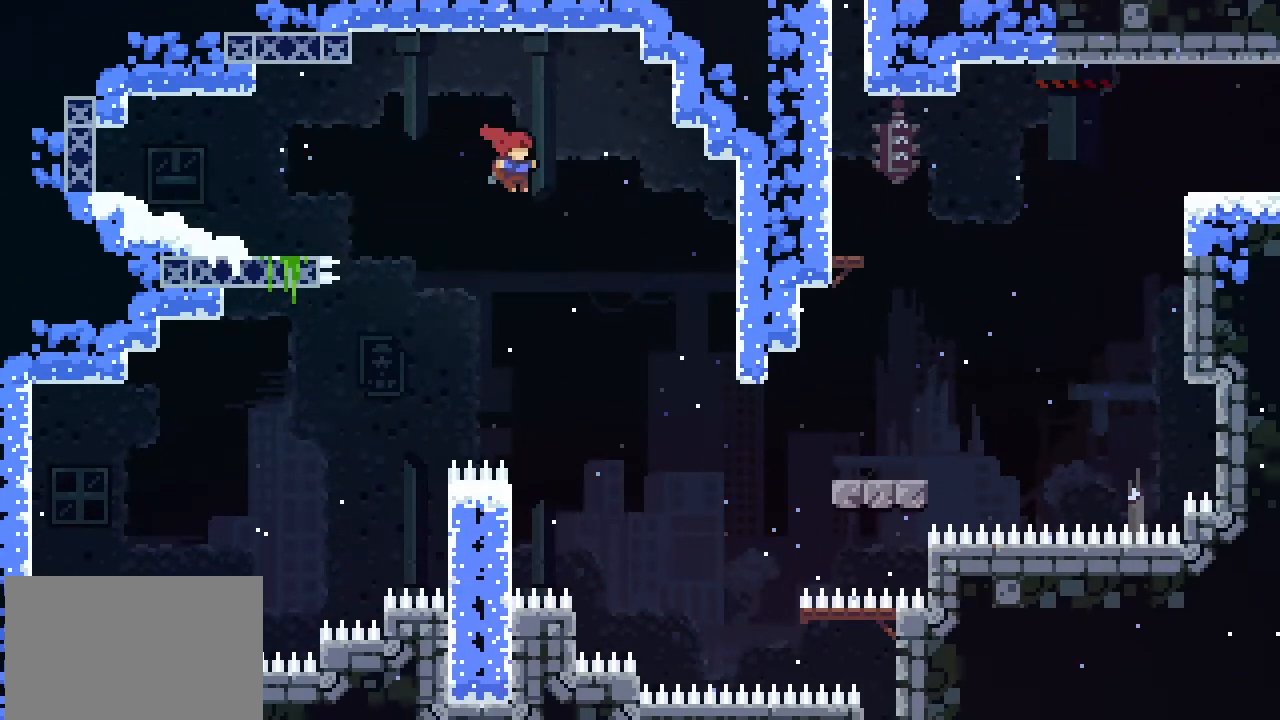
{"buttons": ["SQUARE"], "left_stick": "up-right", "events": [[400, "SQUARE", "down"], [433, "left_stick", "up-right"]]}
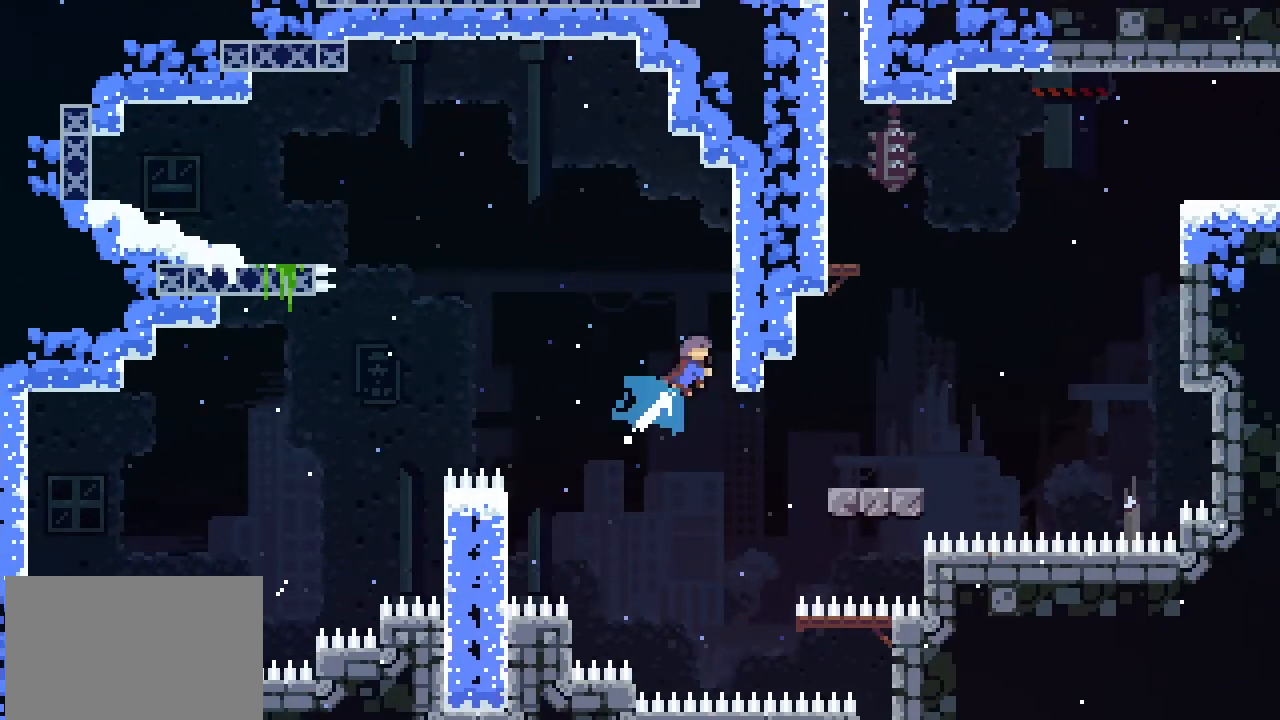
{"buttons": [], "left_stick": "right", "events": [[67, "SQUARE", "up"], [467, "left_stick", "right"]]}
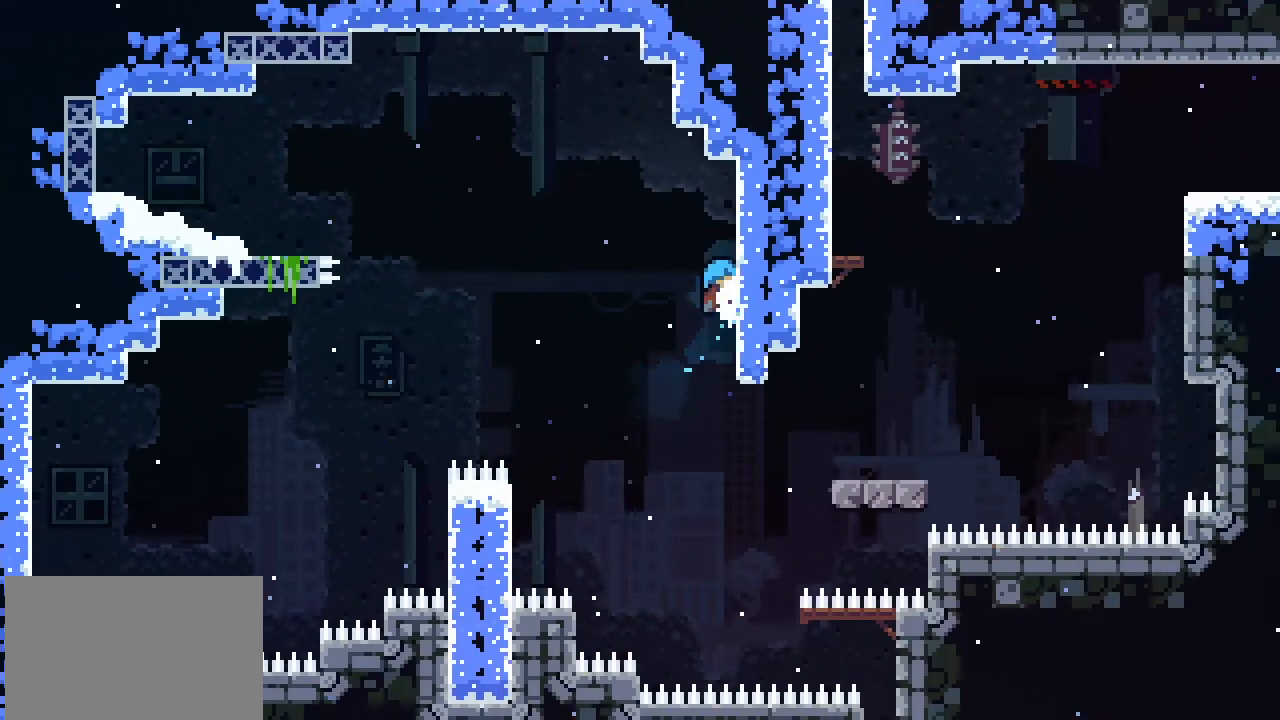
{"buttons": ["L2"], "left_stick": "right", "events": [[500, "L2", "down"]]}
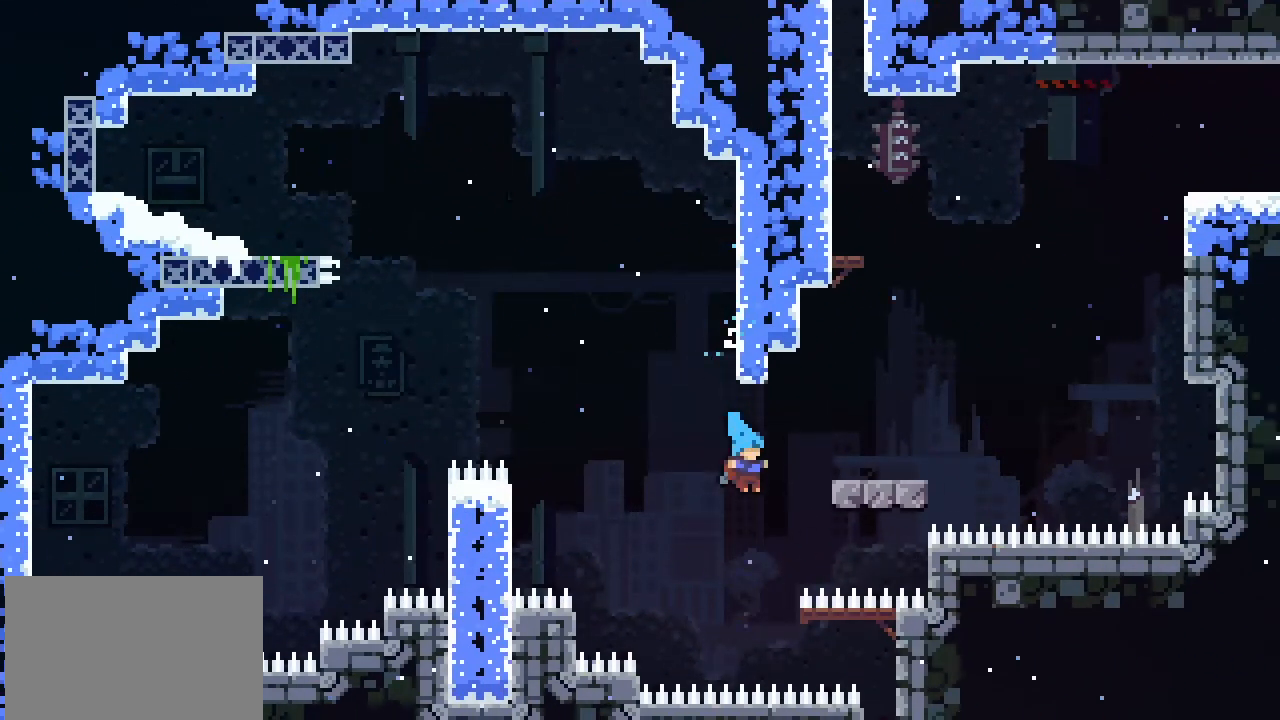
{"buttons": [], "left_stick": "up", "events": [[100, "left_stick", "up-right"], [167, "CROSS", "down"], [233, "L2", "up"], [333, "CROSS", "up"], [367, "left_stick", "up"]]}
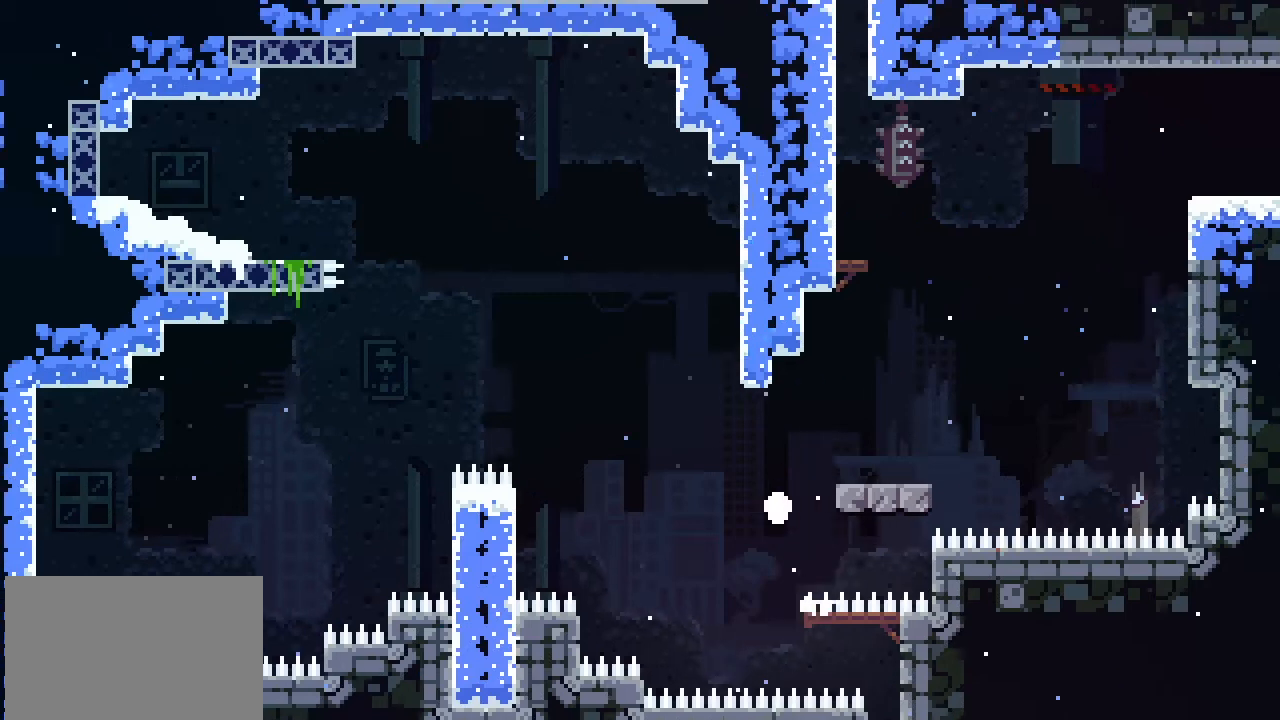
{"buttons": [], "left_stick": "center", "events": [[100, "left_stick", "center"]]}
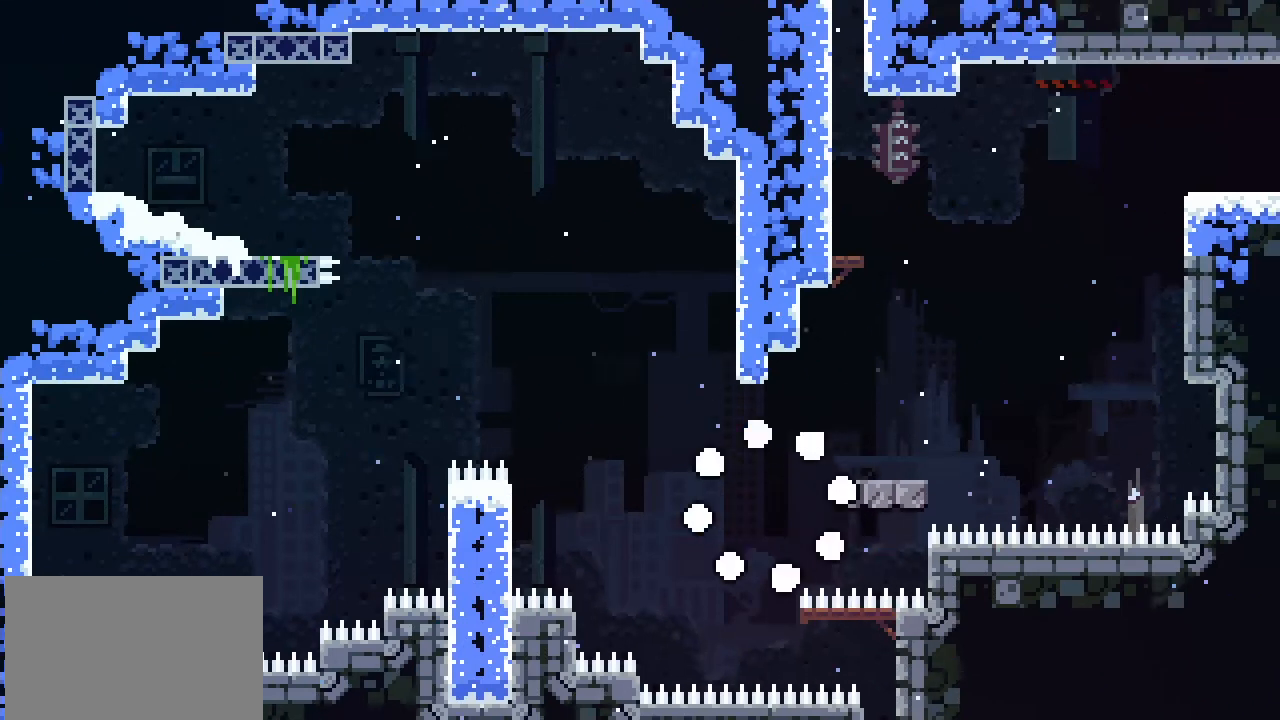
{"buttons": [], "left_stick": "center", "events": []}
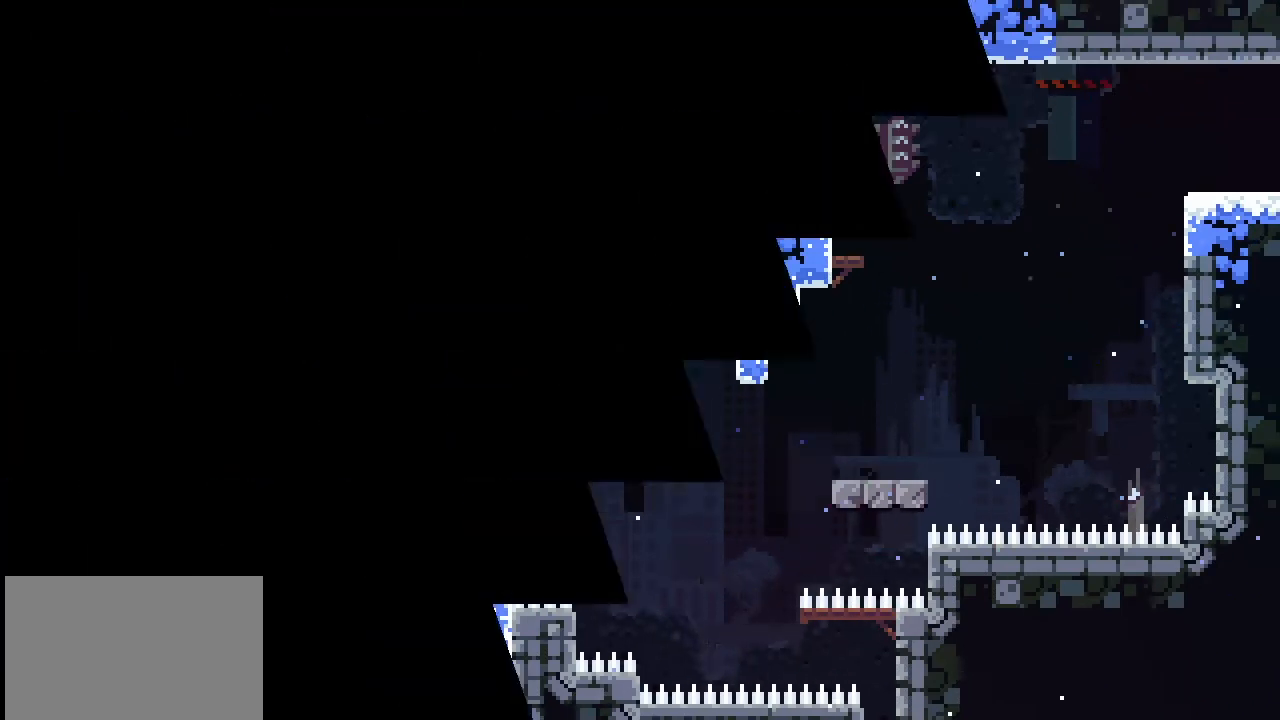
{"buttons": [], "left_stick": "center", "events": []}
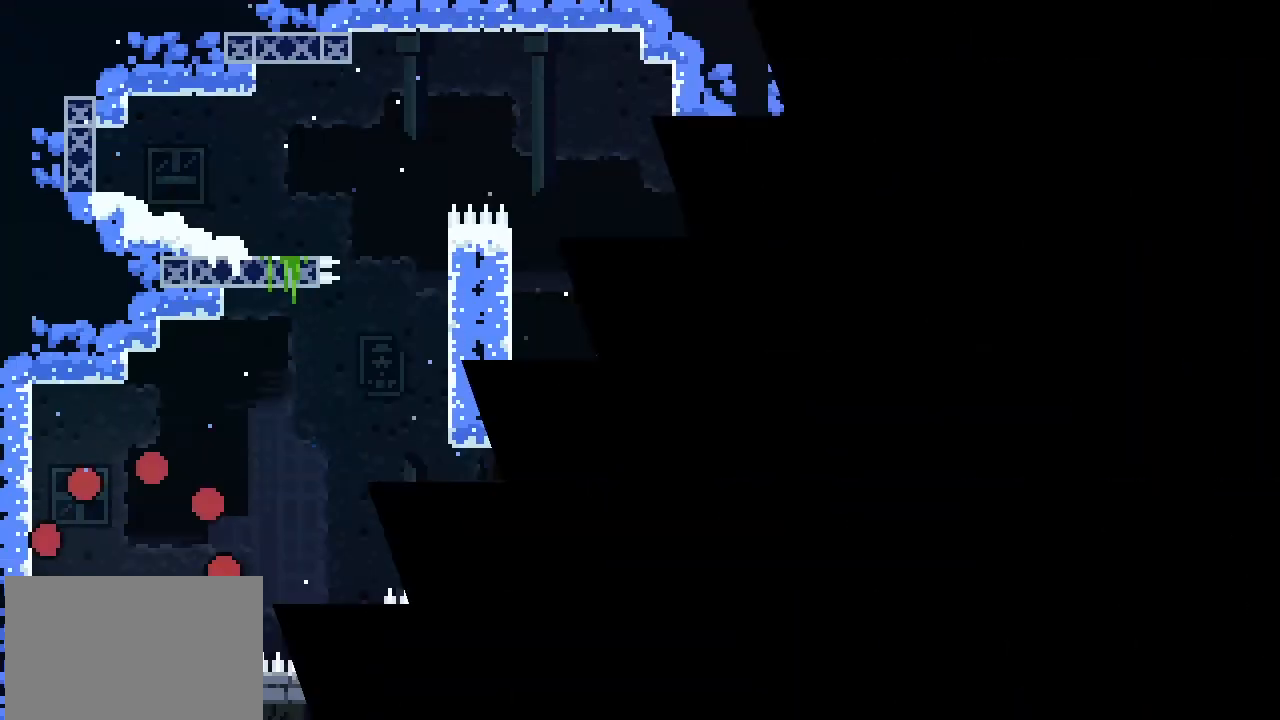
{"buttons": [], "left_stick": "right", "events": [[100, "left_stick", "right"], [267, "left_stick", "left"], [367, "left_stick", "center"], [433, "left_stick", "right"]]}
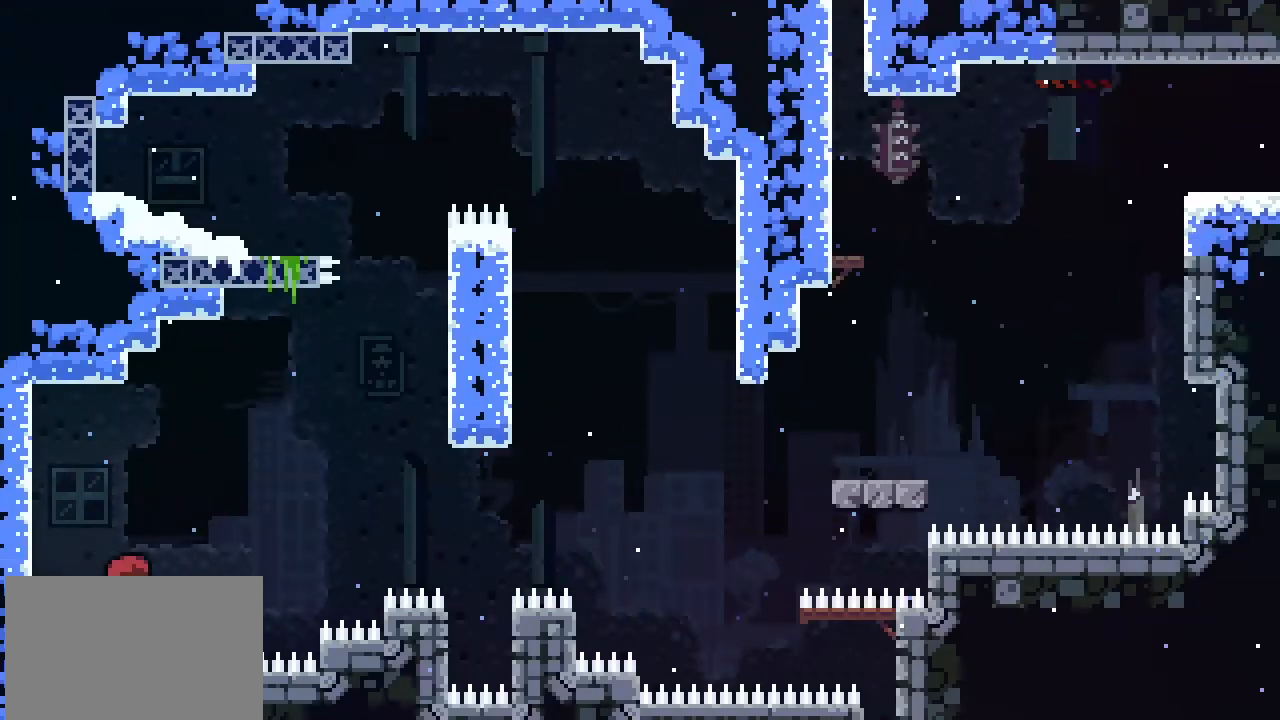
{"buttons": [], "left_stick": "right", "events": [[33, "left_stick", "center"], [400, "left_stick", "right"]]}
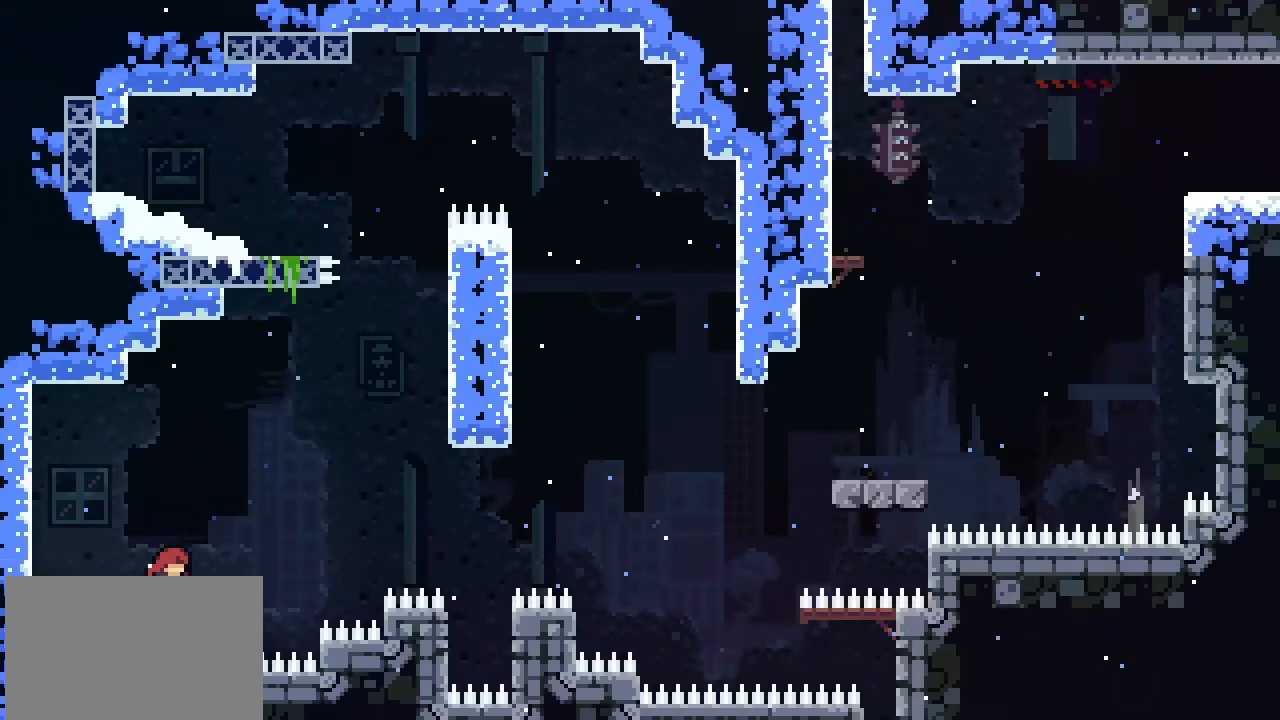
{"buttons": ["SQUARE"], "left_stick": "up", "events": [[133, "CROSS", "down"], [200, "left_stick", "up-right"], [333, "CROSS", "up"], [433, "SQUARE", "down"], [467, "left_stick", "up"]]}
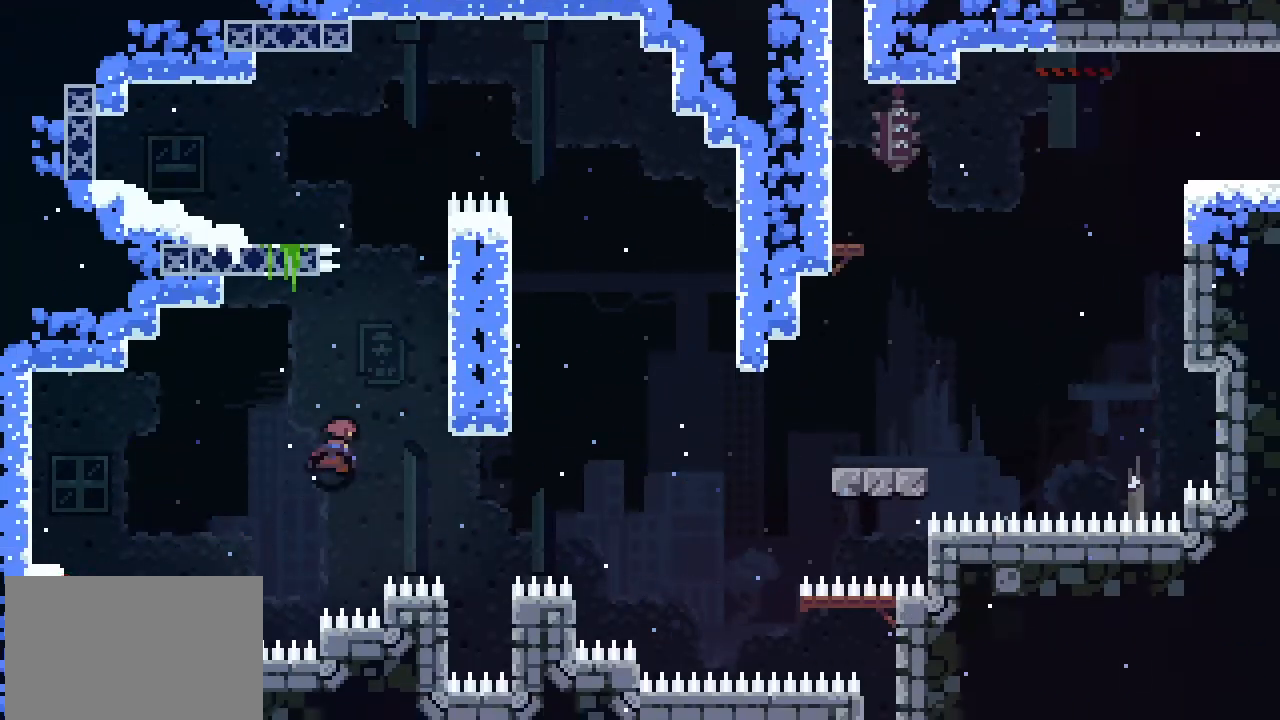
{"buttons": [], "left_stick": "up-right", "events": [[67, "SQUARE", "up"], [200, "left_stick", "up-right"]]}
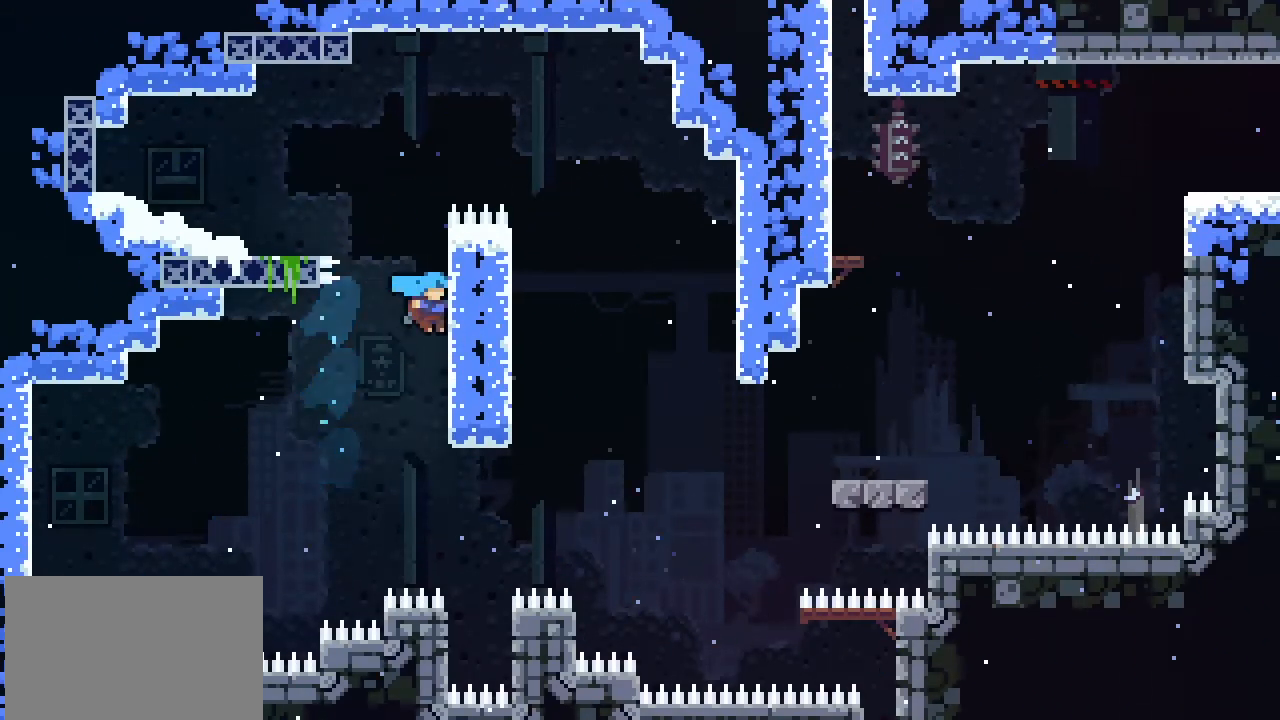
{"buttons": [], "left_stick": "up"}
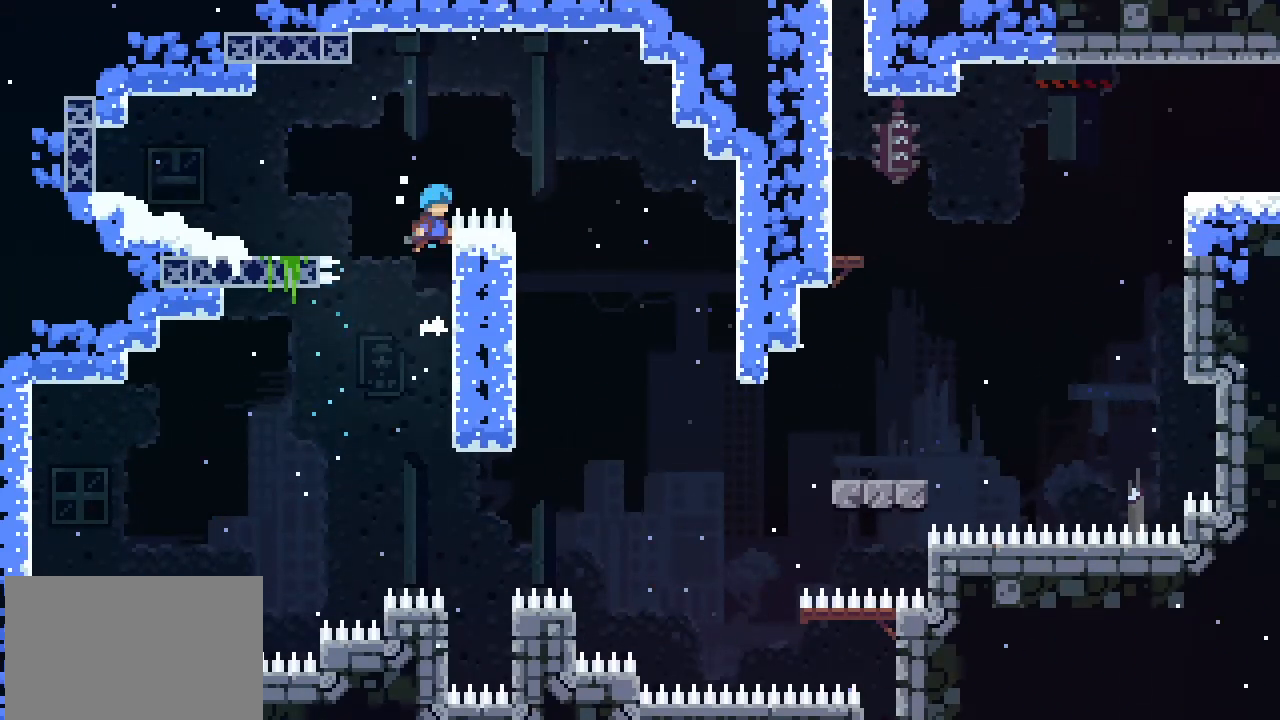
{"buttons": [], "left_stick": "up-left", "events": [[167, "left_stick", "up-left"], [300, "CROSS", "down"], [433, "CROSS", "up"]]}
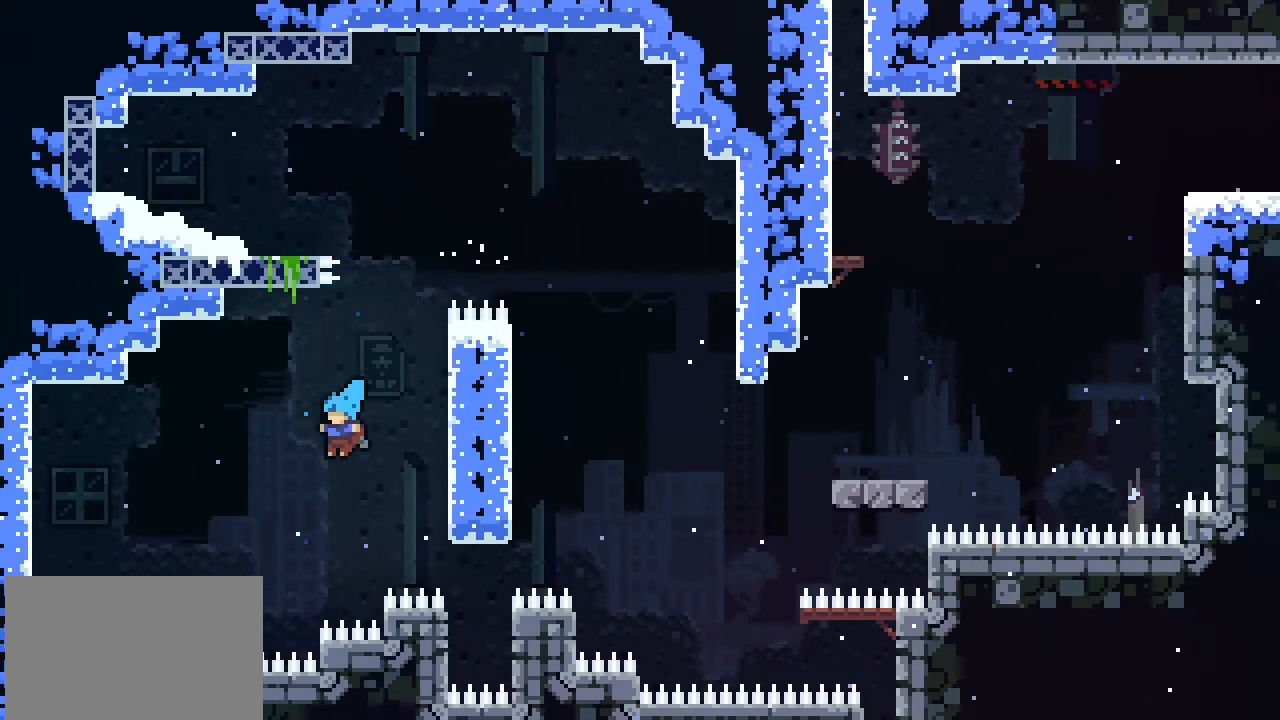
{"buttons": [], "left_stick": "up-left", "events": []}
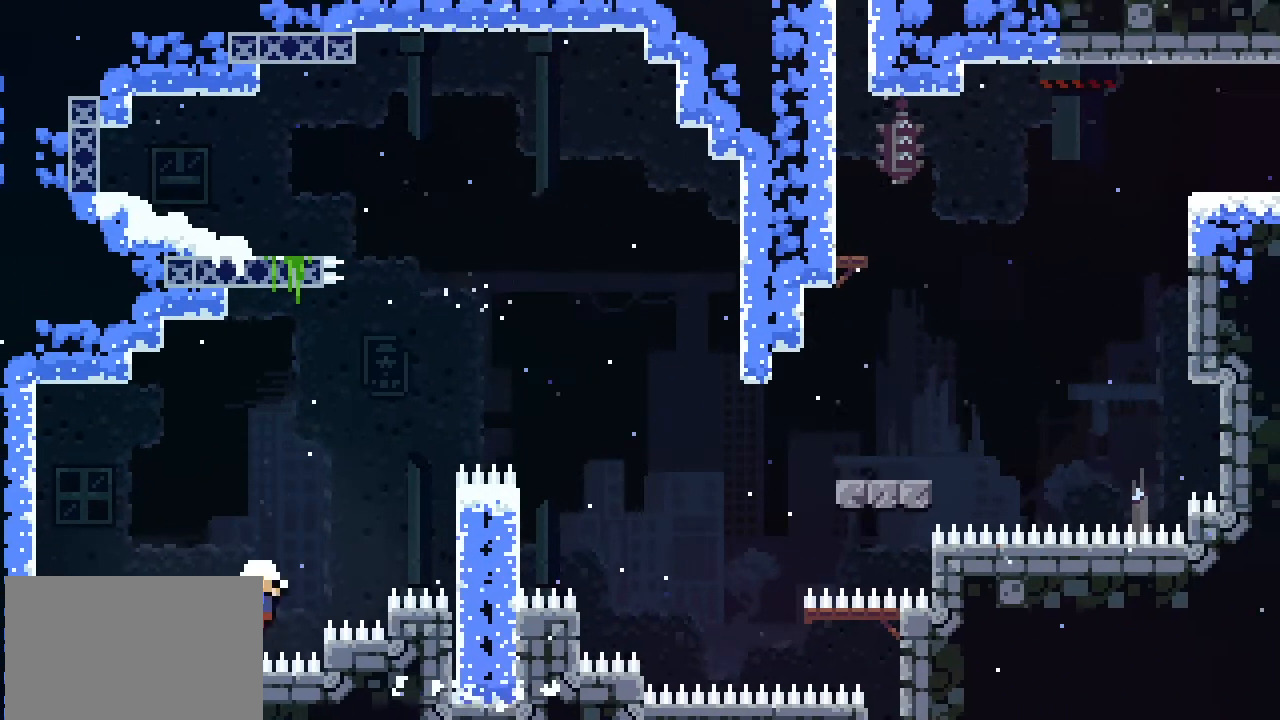
{"buttons": [], "left_stick": "center", "events": [[333, "left_stick", "center"]]}
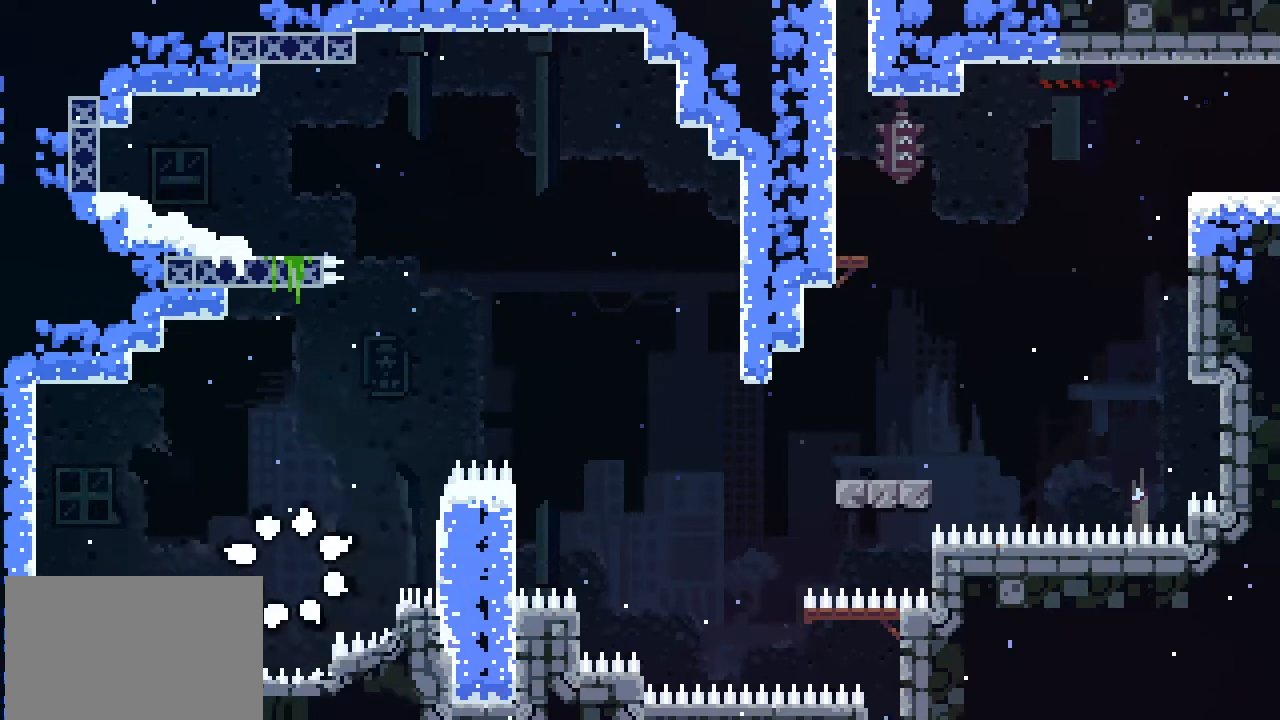
{"buttons": [], "left_stick": "center", "events": [[433, "R1", "down"], [500, "R1", "up"]]}
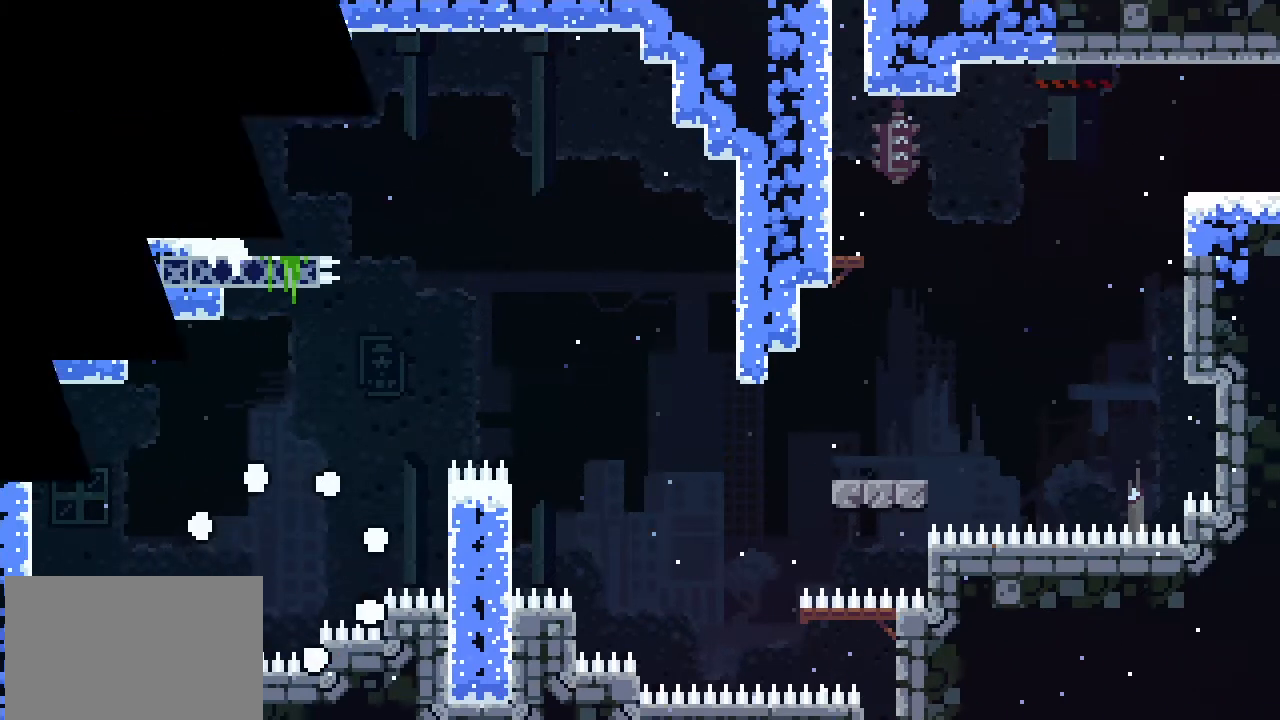
{"buttons": [], "left_stick": "center", "events": []}
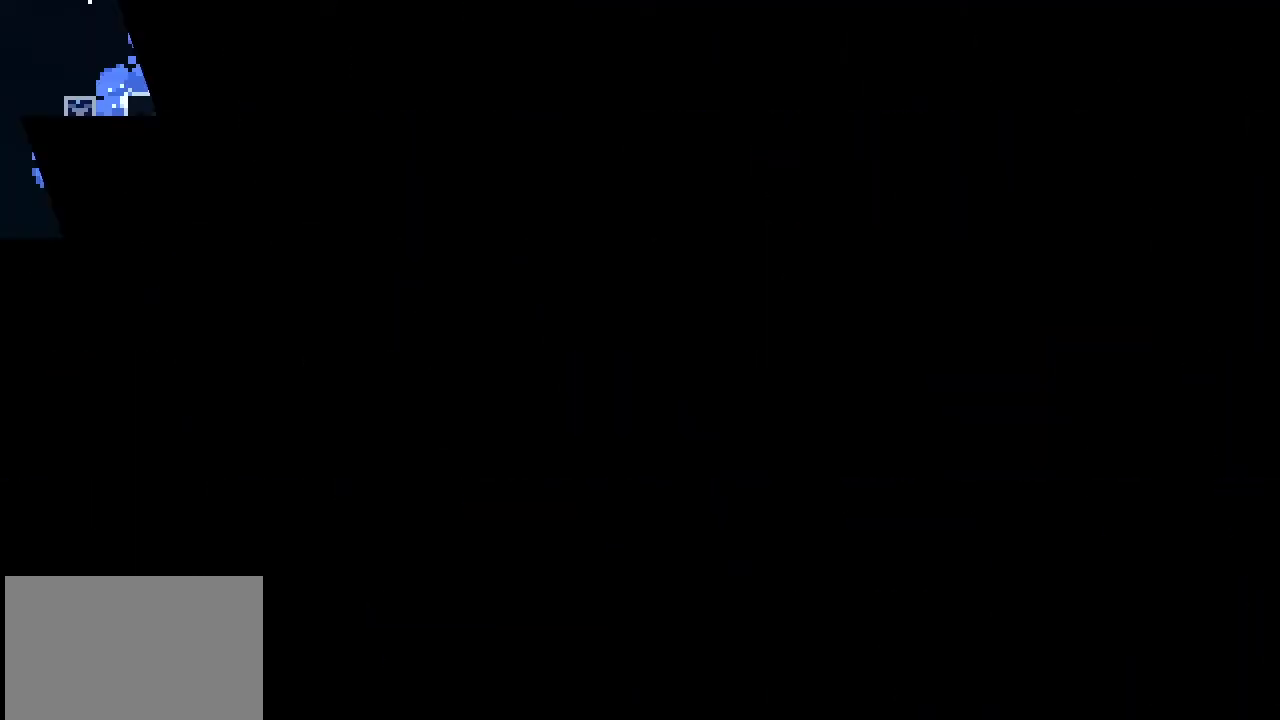
{"buttons": [], "left_stick": "center", "events": []}
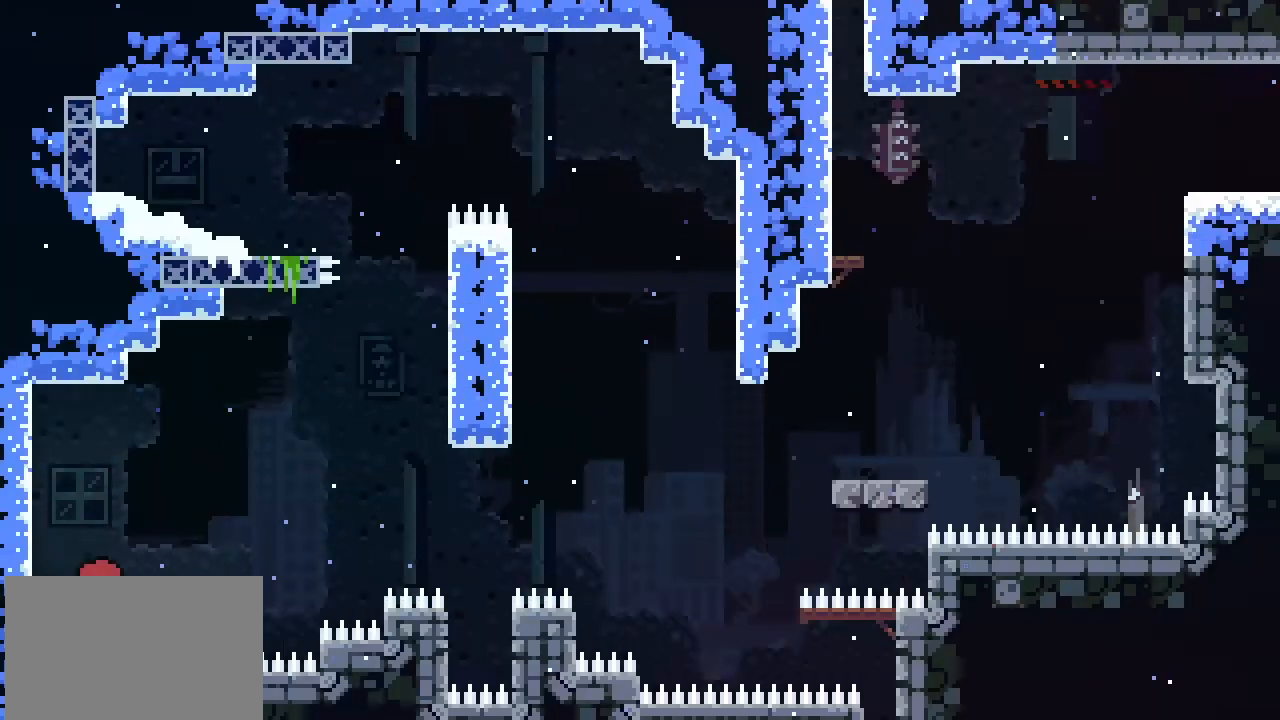
{"buttons": [], "left_stick": "center", "events": []}
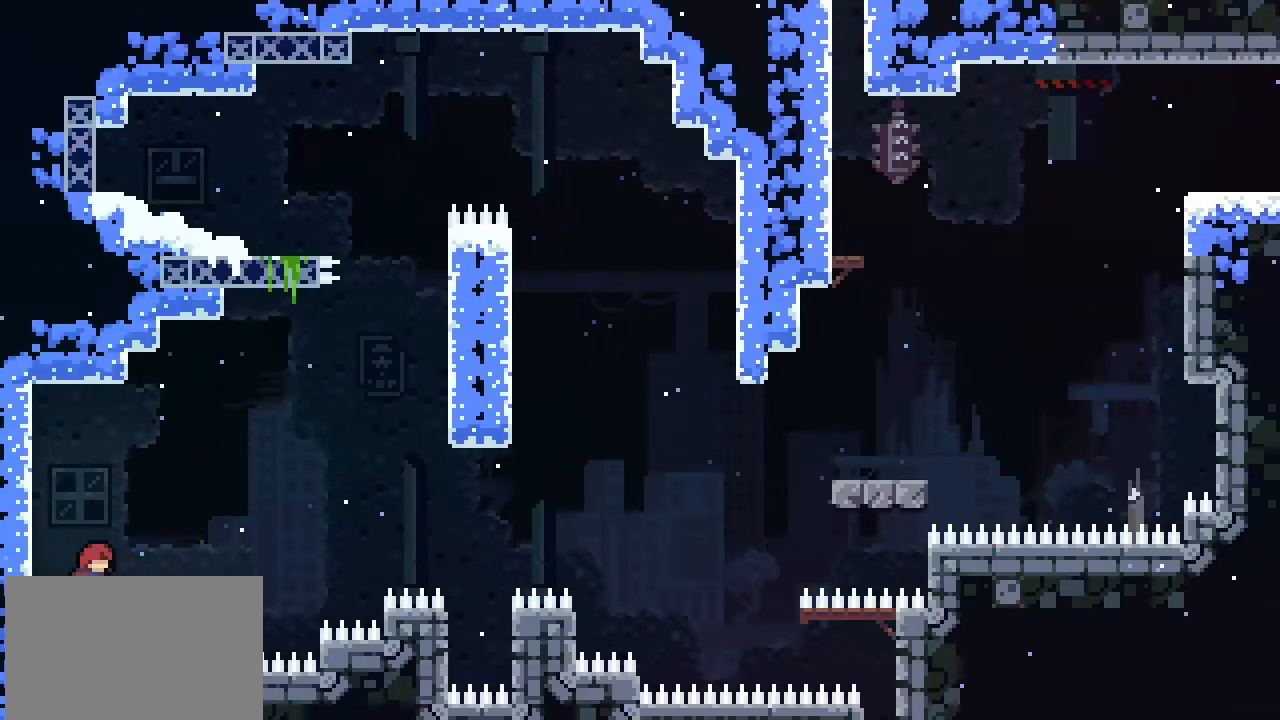
{"buttons": [], "left_stick": "right", "events": [[200, "left_stick", "right"]]}
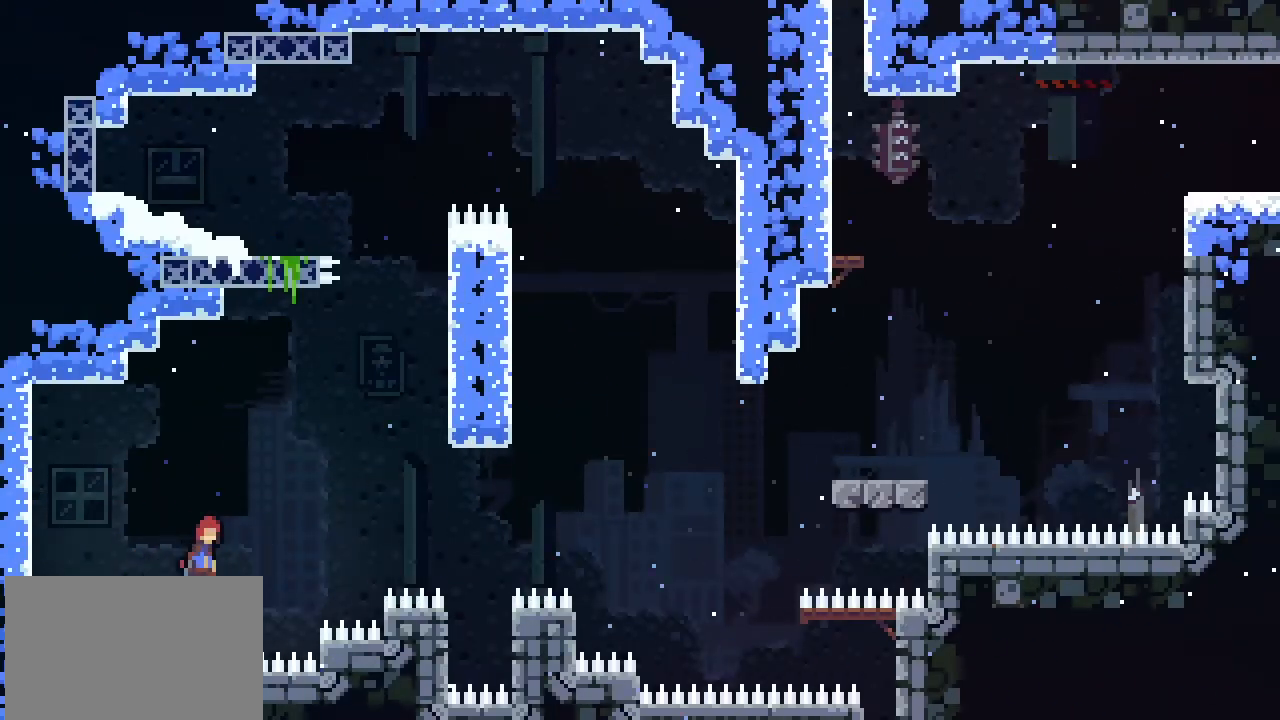
{"buttons": [], "left_stick": "up-right", "events": [[33, "CROSS", "down"], [167, "left_stick", "up-right"], [233, "CROSS", "up"], [300, "SQUARE", "down"], [433, "SQUARE", "up"]]}
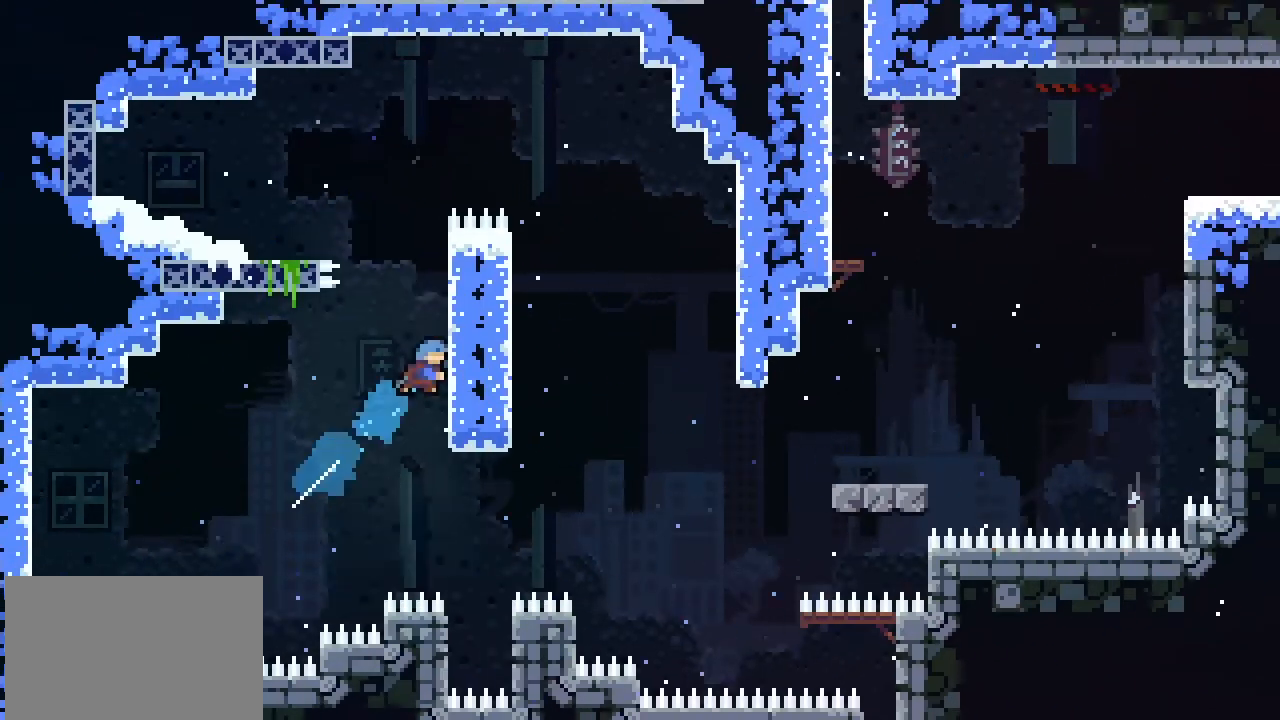
{"buttons": ["L2"], "left_stick": "up", "events": [[300, "L2", "down"], [300, "left_stick", "up"]]}
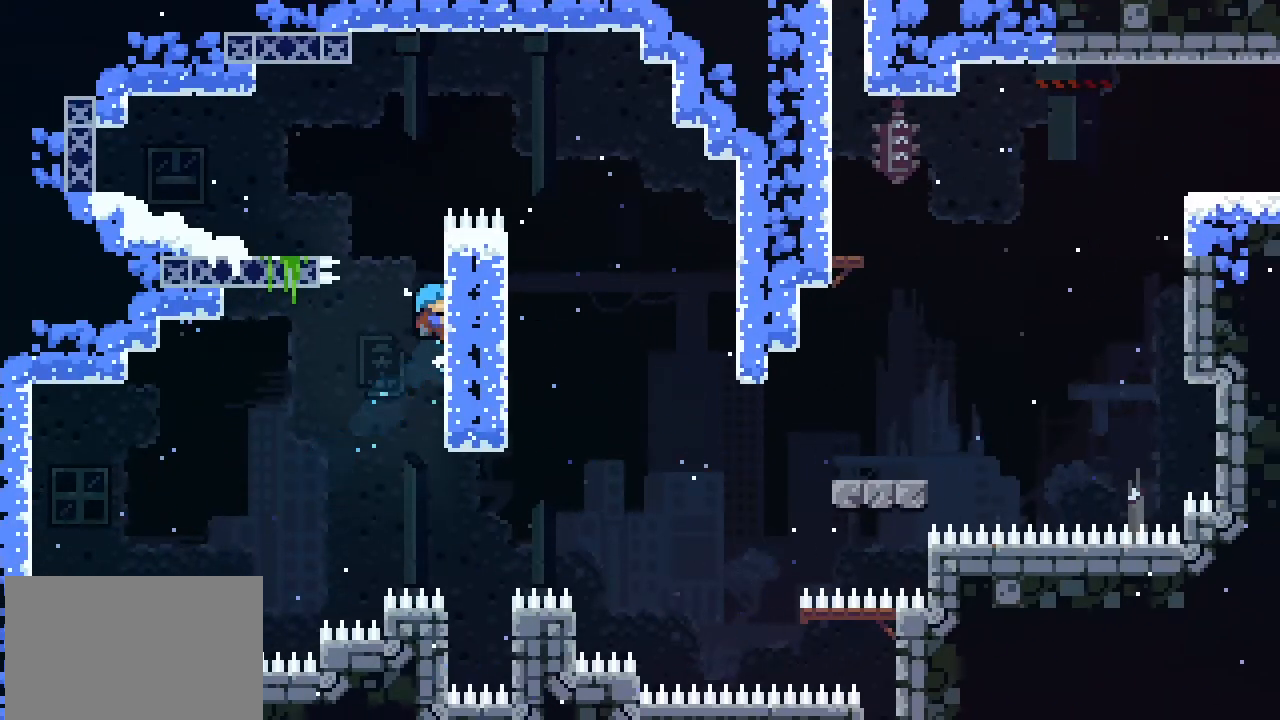
{"buttons": [], "left_stick": "up-left", "events": [[200, "CROSS", "down"], [233, "left_stick", "up-left"], [267, "L2", "up"], [400, "CROSS", "up"]]}
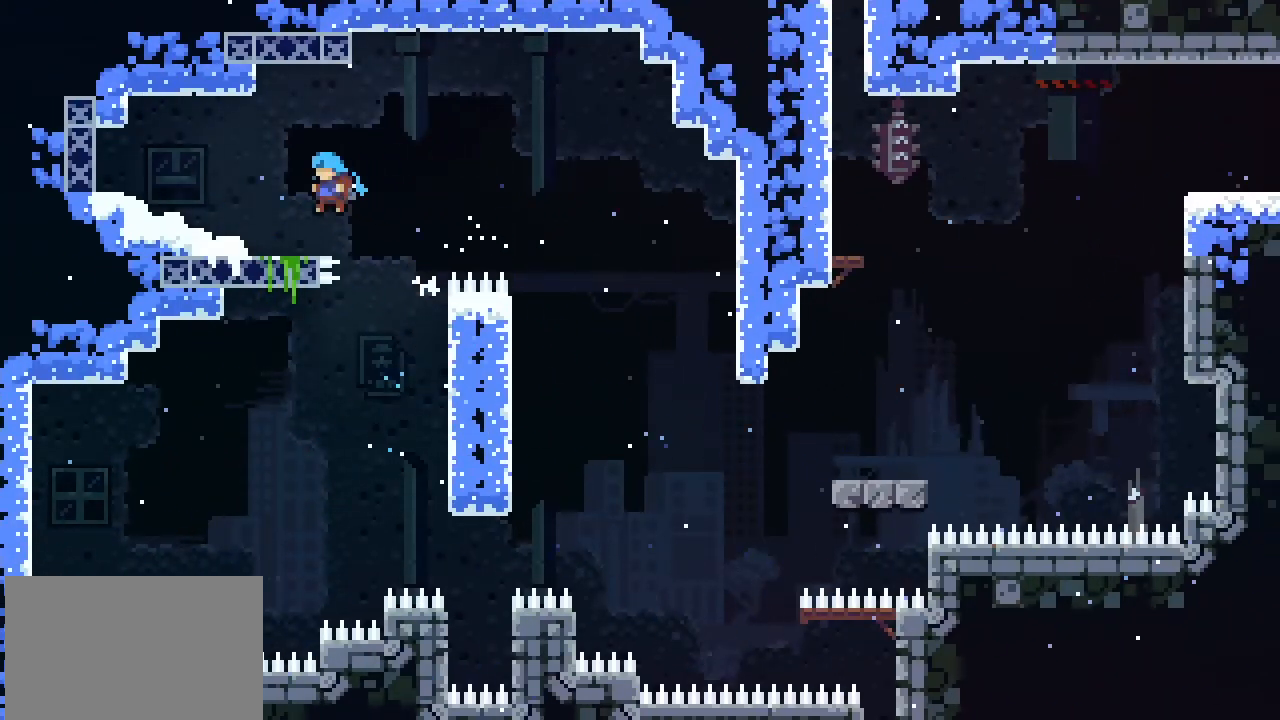
{"buttons": [], "left_stick": "center", "events": [[300, "left_stick", "center"]]}
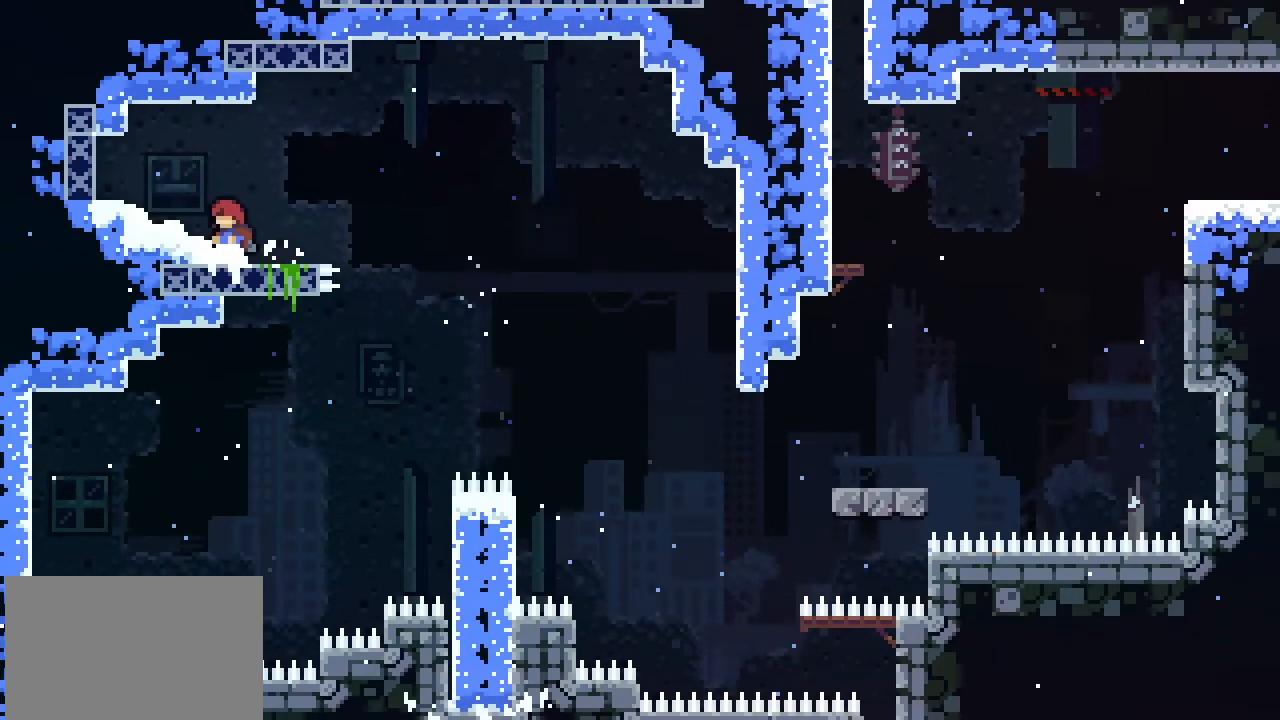
{"buttons": [], "left_stick": "center", "events": [[33, "left_stick", "right"], [167, "left_stick", "center"]]}
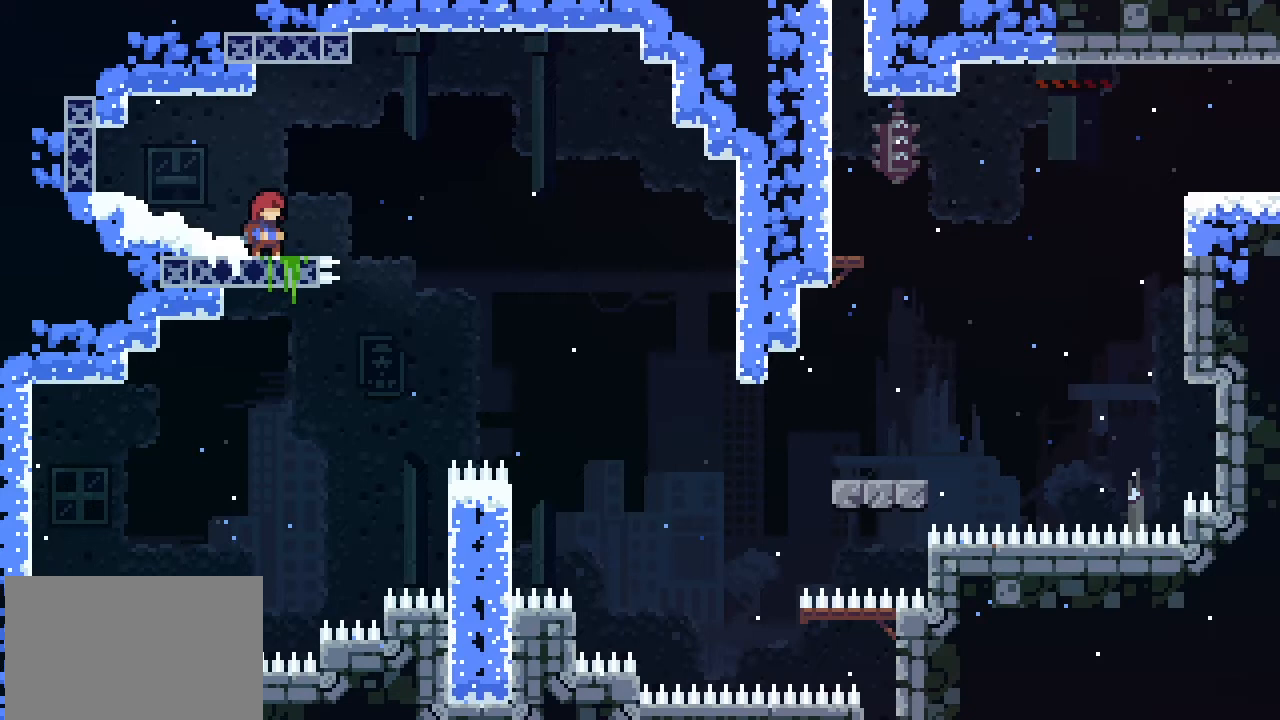
{"buttons": [], "left_stick": "right", "events": [[67, "left_stick", "left"], [167, "left_stick", "center"], [267, "CROSS", "down"], [400, "CROSS", "up"], [467, "left_stick", "right"]]}
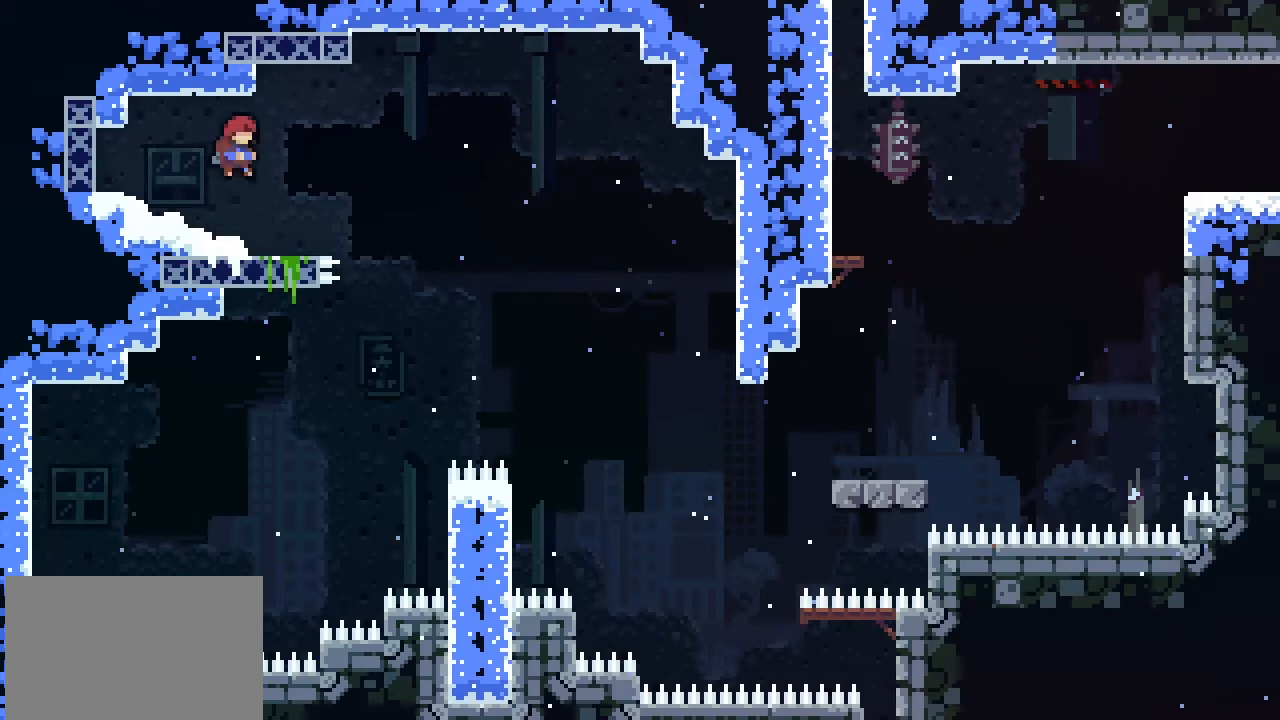
{"buttons": [], "left_stick": "center", "events": [[100, "left_stick", "center"]]}